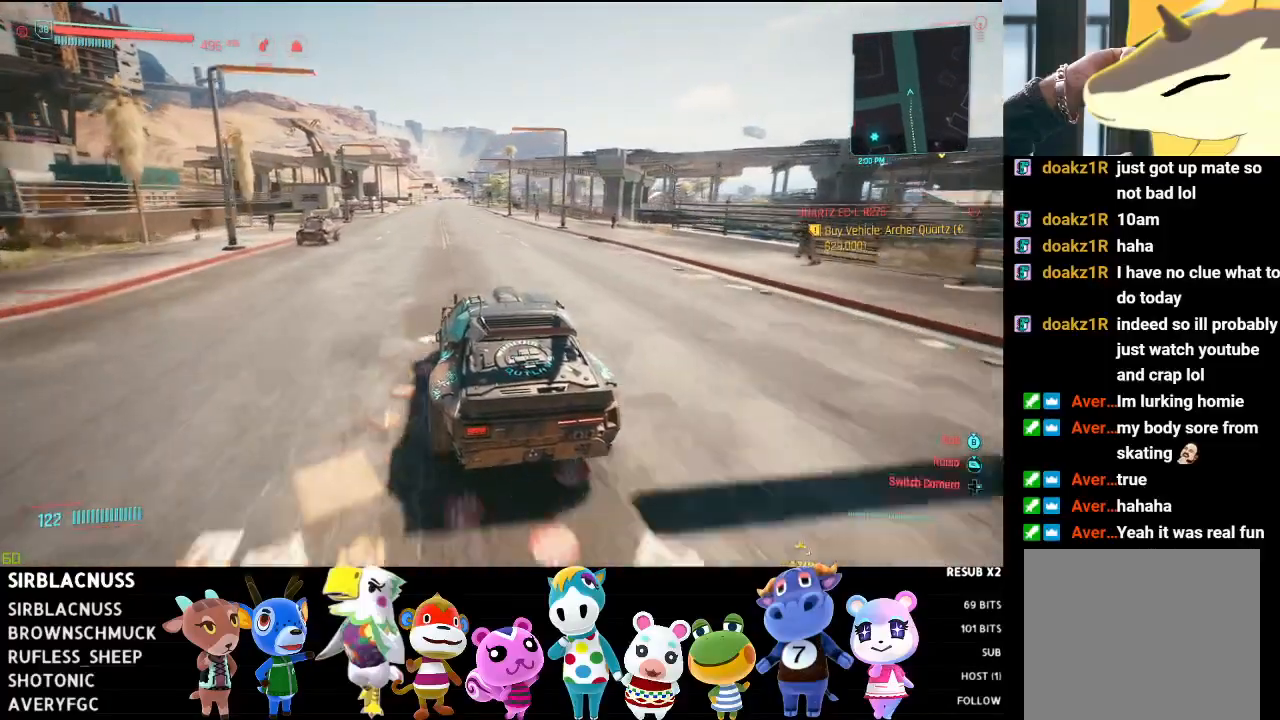
Gameplay with a controller (Xbox layout); each line is a JSON object with the inputs held at the frame after it. "events" lists button and stick changes between this image and that frame as [ms after this image, input, new state], when the widget could be followed in between.
{"buttons": ["R2"], "left_stick": "center", "right_stick": "right", "events": []}
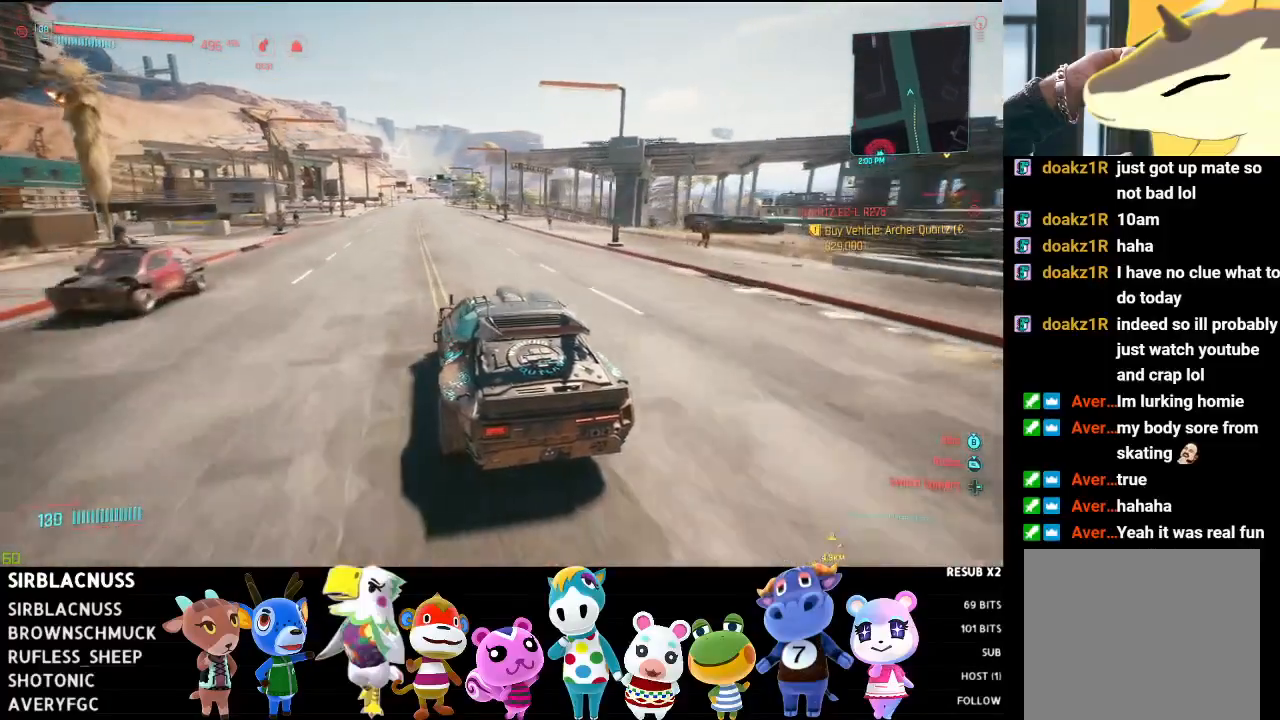
{"buttons": ["R2"], "left_stick": "center", "right_stick": "right", "events": []}
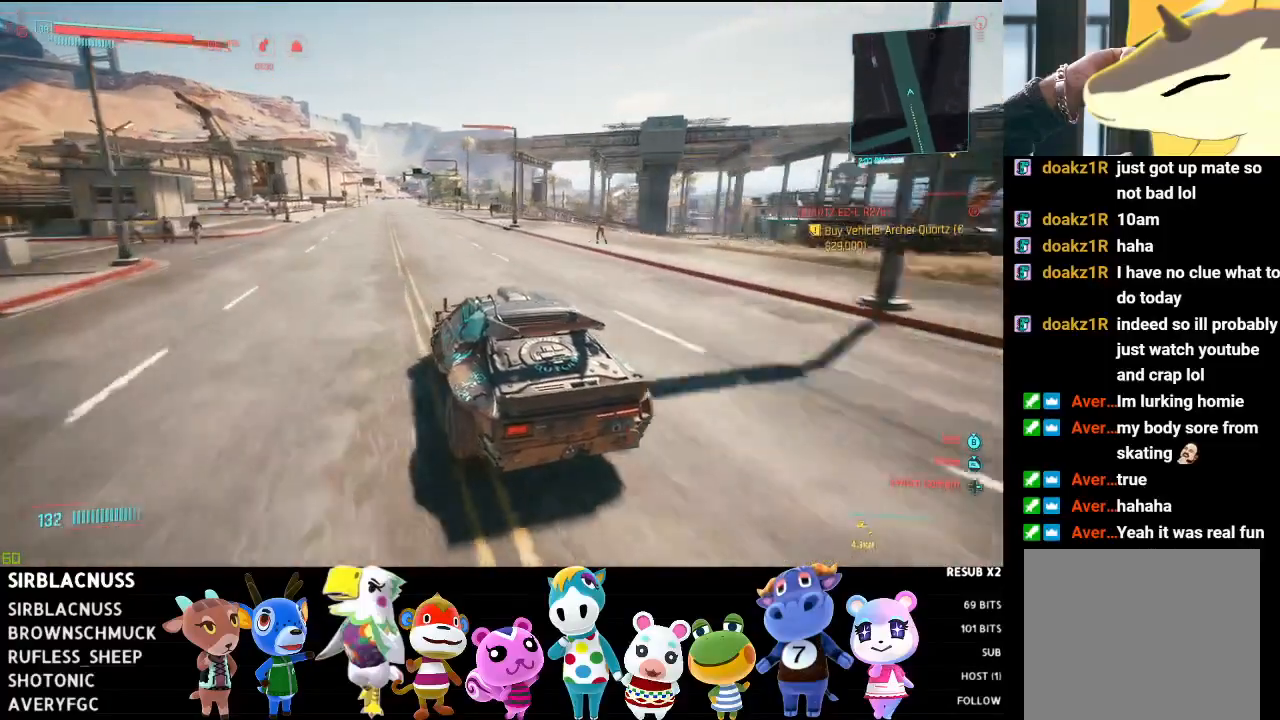
{"buttons": ["R2"], "left_stick": "left", "right_stick": "right", "events": [[283, "left_stick", "left"]]}
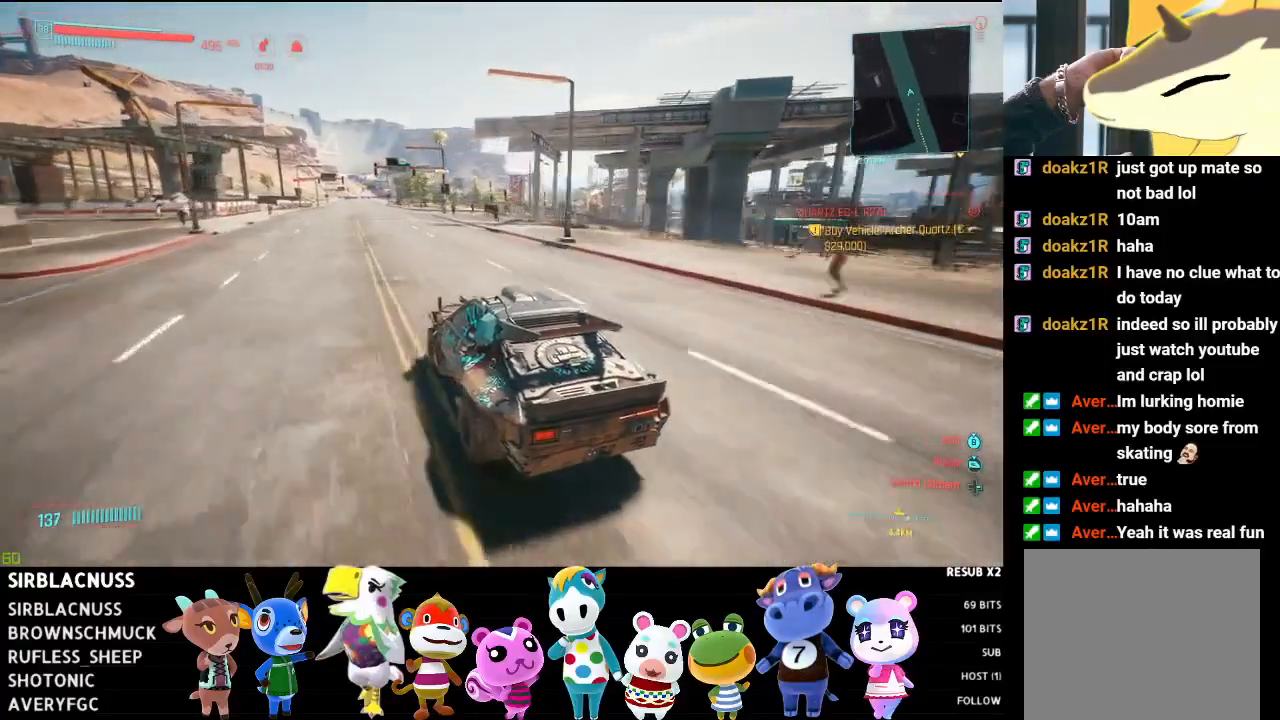
{"buttons": ["R2"], "left_stick": "center", "right_stick": "right", "events": [[33, "left_stick", "center"]]}
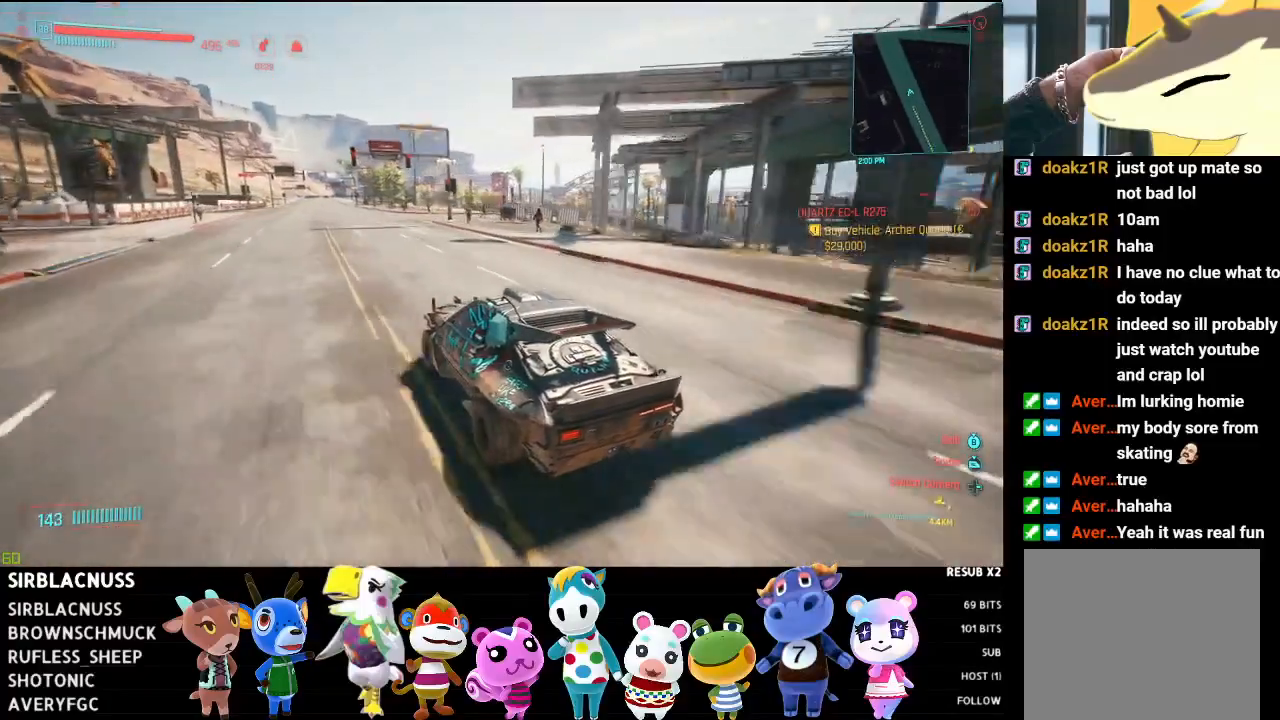
{"buttons": ["L2"], "left_stick": "right", "right_stick": "right", "events": [[183, "R2", "up"], [217, "L2", "down"], [300, "left_stick", "right"]]}
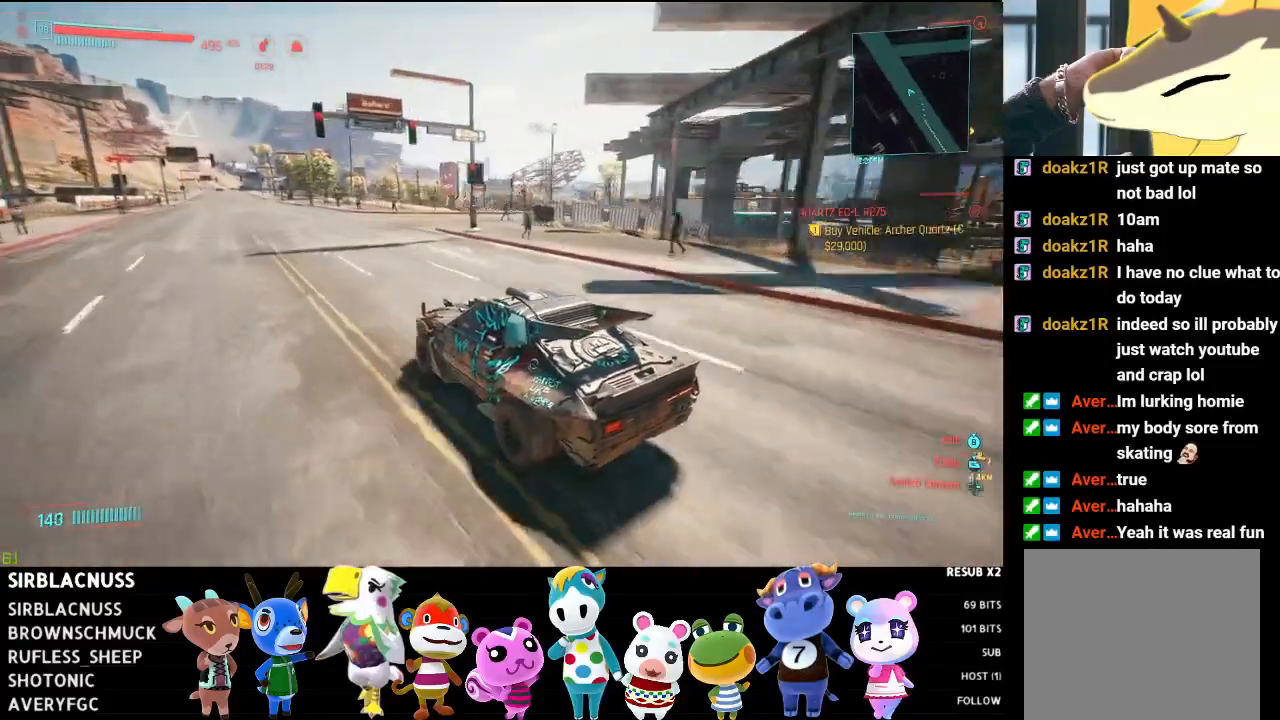
{"buttons": ["L2"], "left_stick": "right", "right_stick": "right", "events": []}
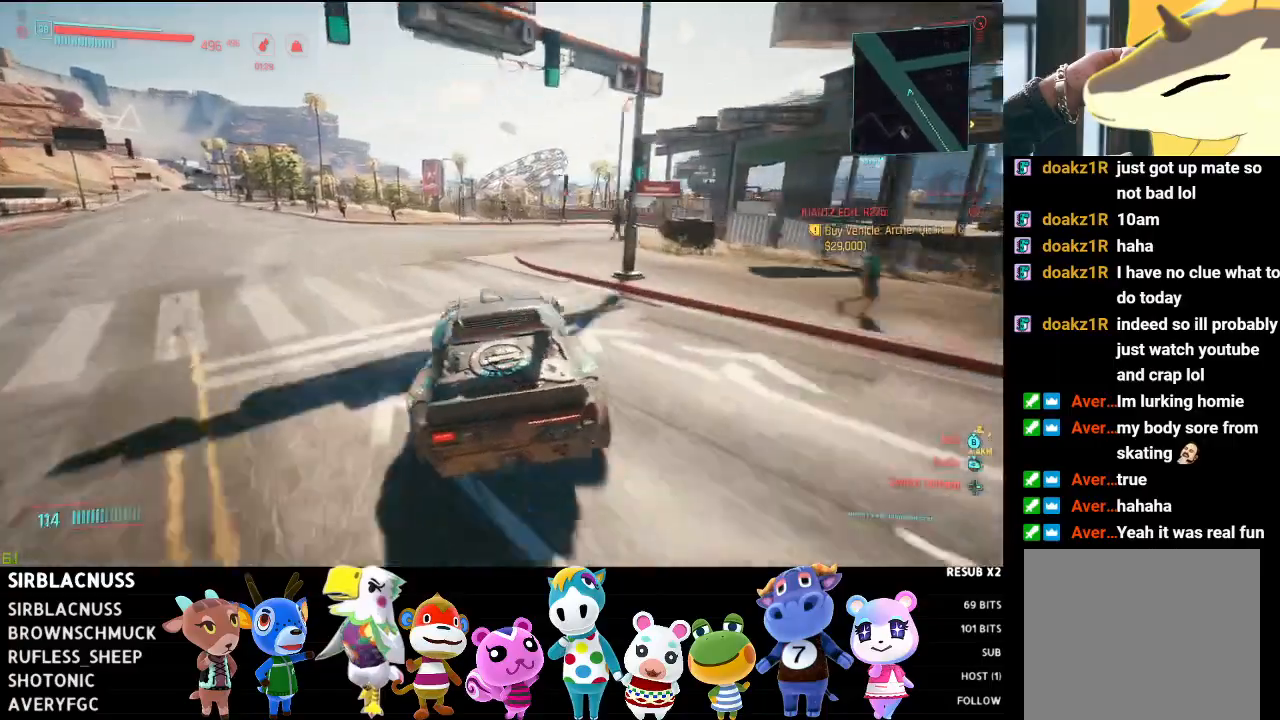
{"buttons": ["L2"], "left_stick": "right", "right_stick": "right", "events": [[83, "left_stick", "down-left"], [233, "left_stick", "right"]]}
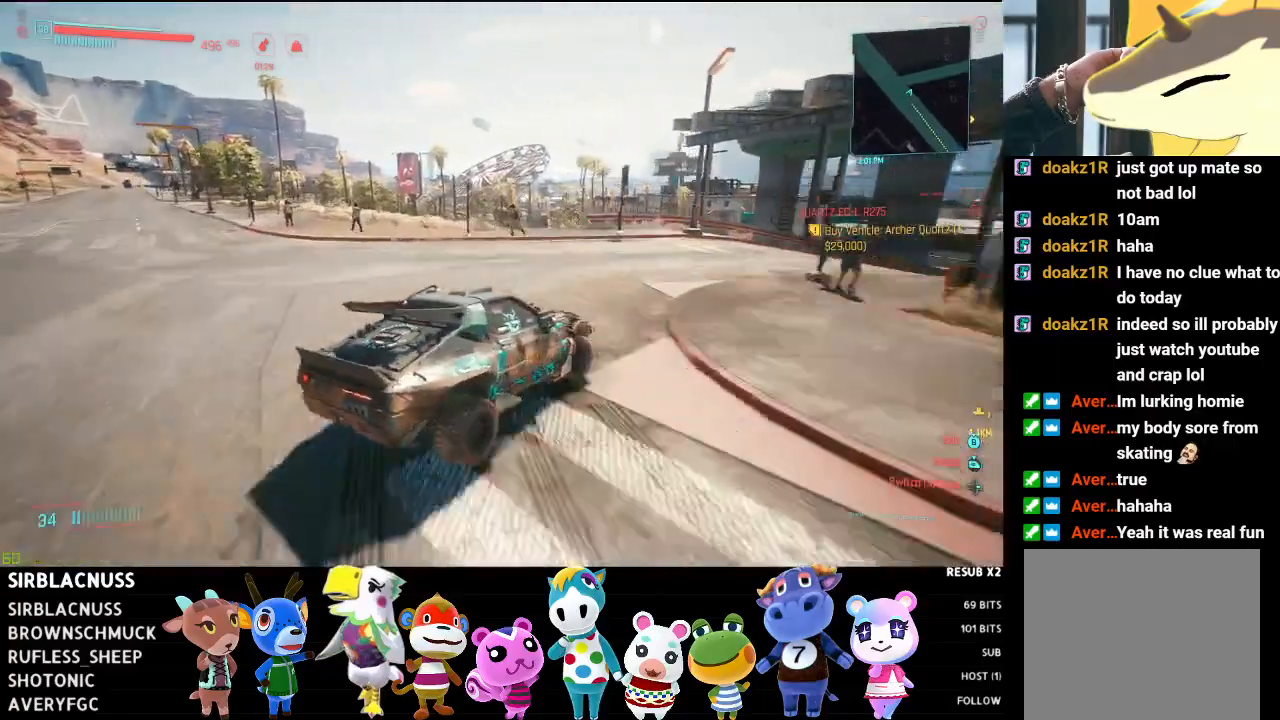
{"buttons": ["R2"], "left_stick": "center", "right_stick": "right", "events": [[233, "L2", "up"], [233, "R2", "down"], [383, "left_stick", "center"]]}
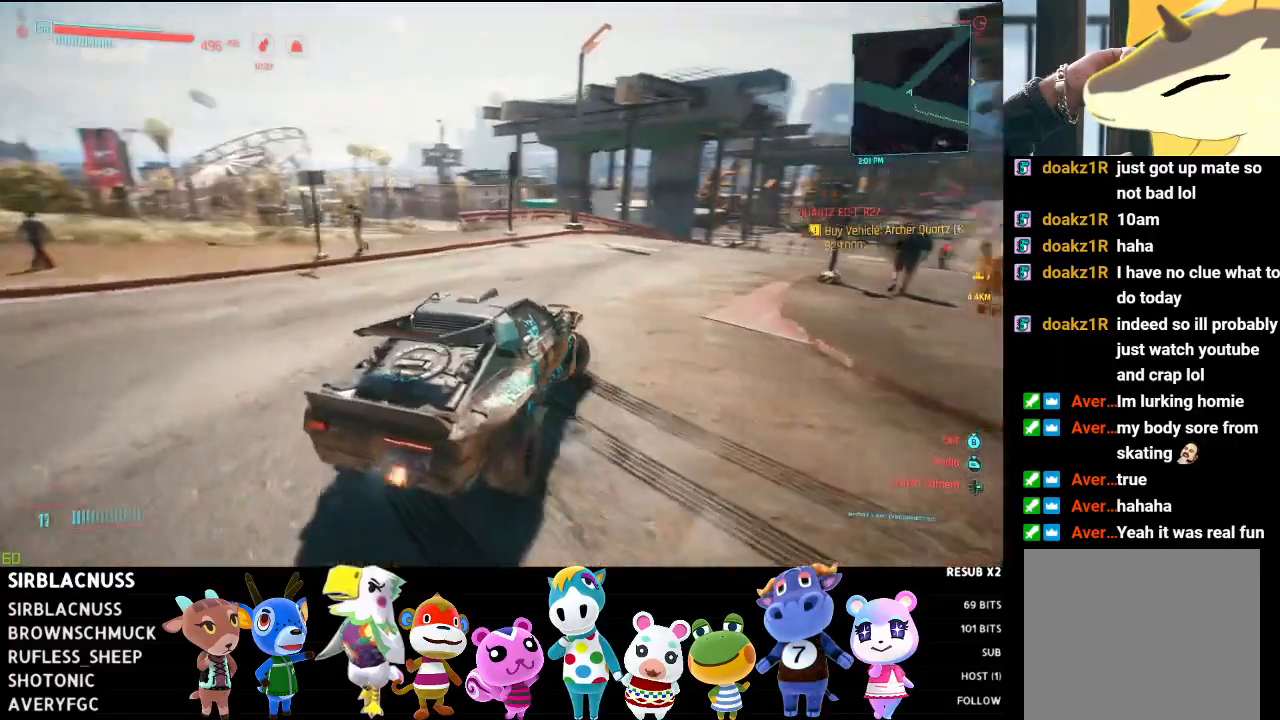
{"buttons": ["R2"], "left_stick": "left", "right_stick": "center", "events": [[17, "left_stick", "right"], [200, "left_stick", "center"], [333, "right_stick", "center"], [417, "left_stick", "left"]]}
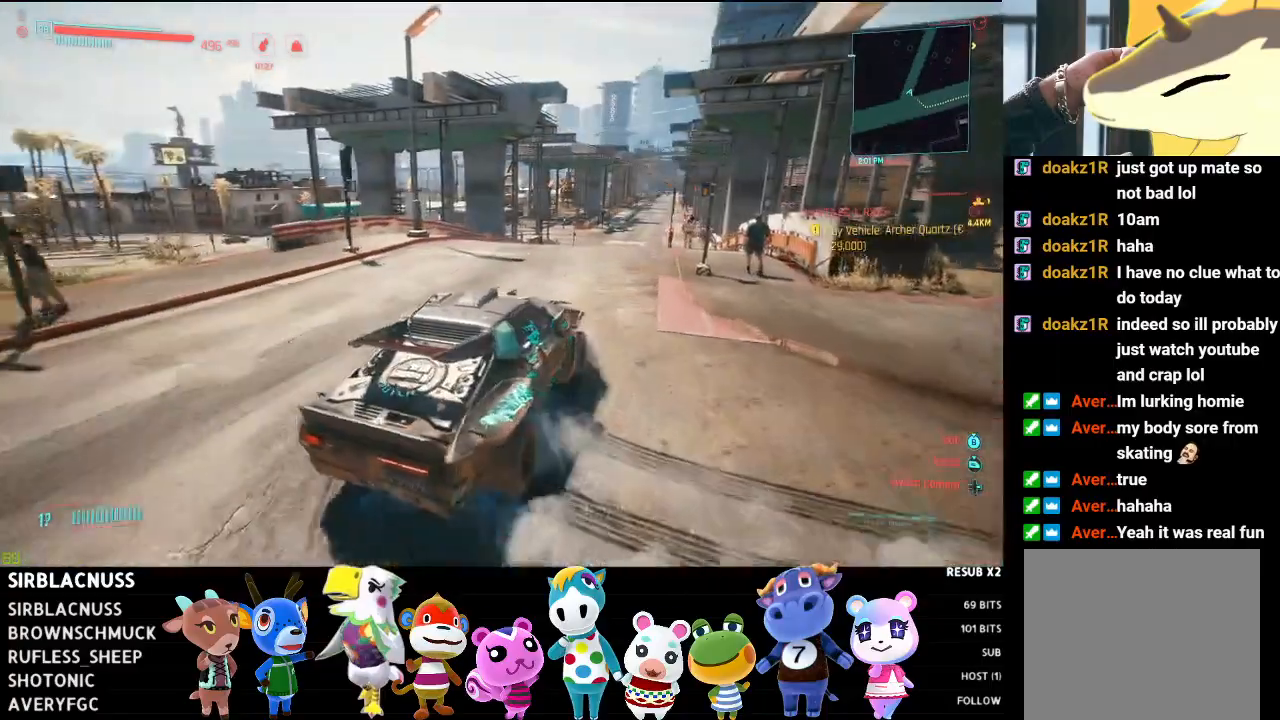
{"buttons": ["R2"], "left_stick": "center", "right_stick": "right", "events": [[33, "left_stick", "center"], [117, "left_stick", "left"], [183, "right_stick", "right"], [317, "left_stick", "center"]]}
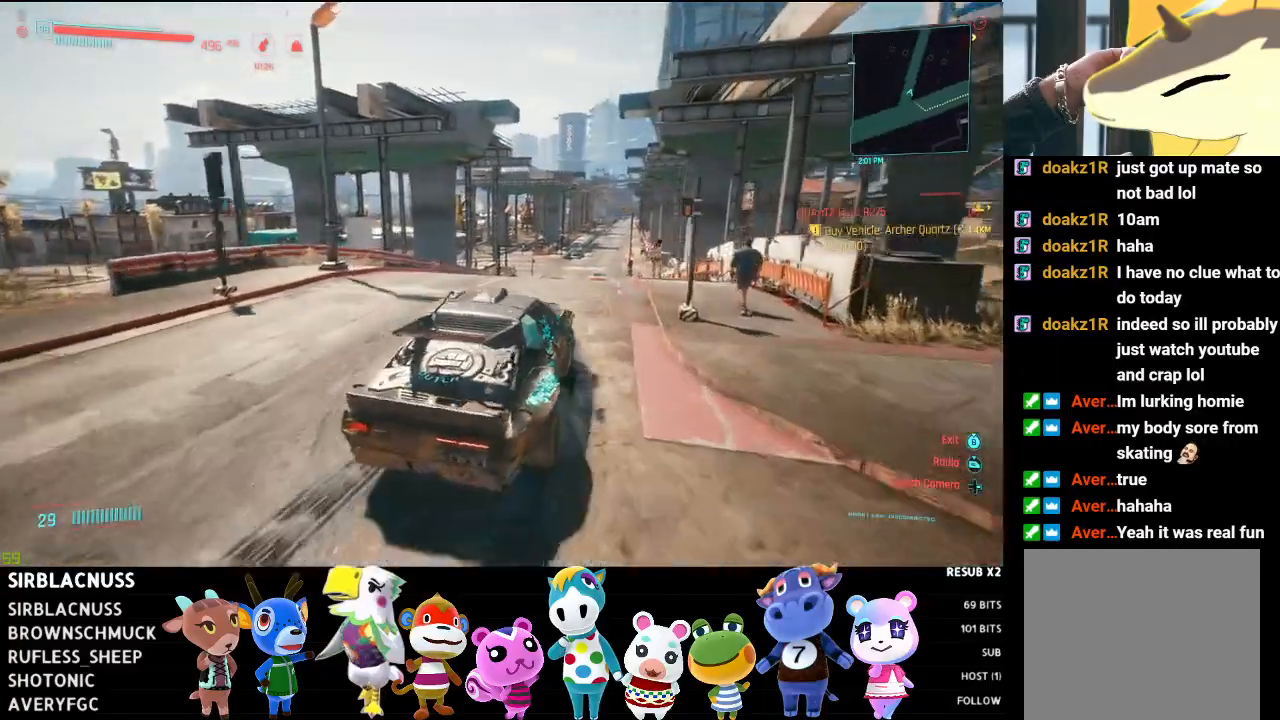
{"buttons": ["R2"], "left_stick": "center", "right_stick": "center", "events": [[267, "left_stick", "right"], [283, "right_stick", "center"], [400, "left_stick", "center"]]}
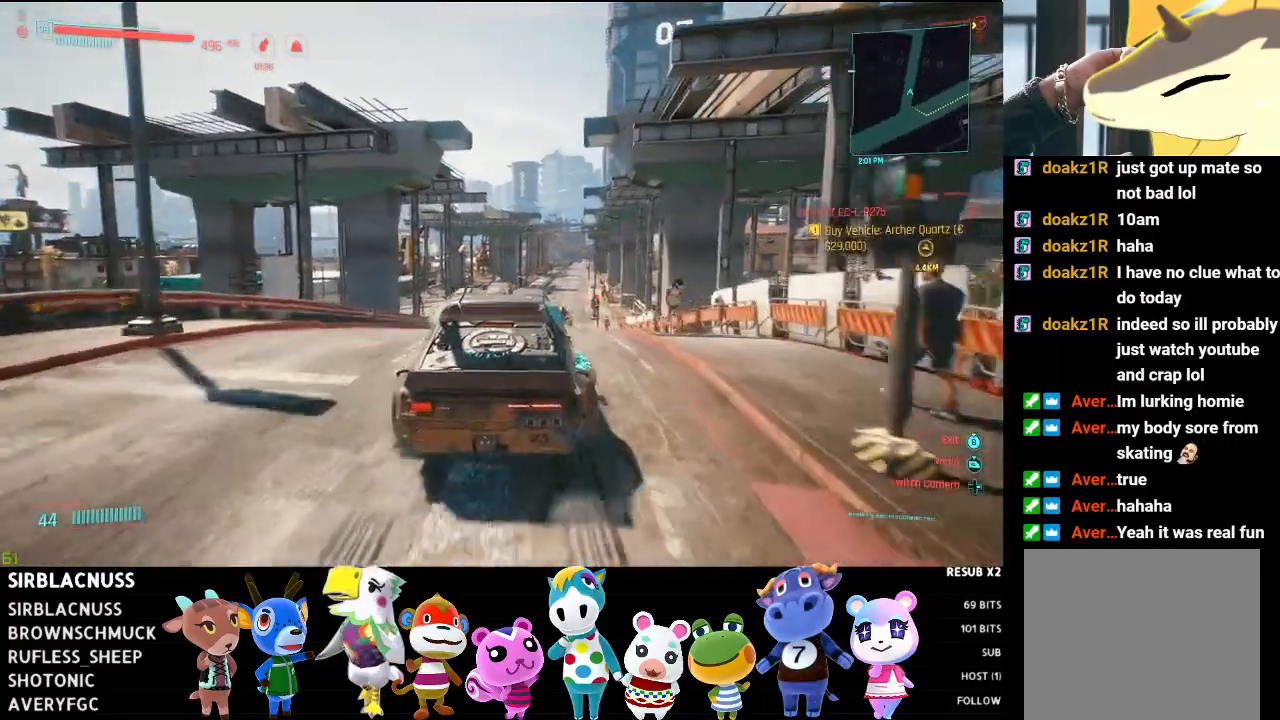
{"buttons": ["R2"], "left_stick": "center", "right_stick": "down", "events": [[150, "right_stick", "down"]]}
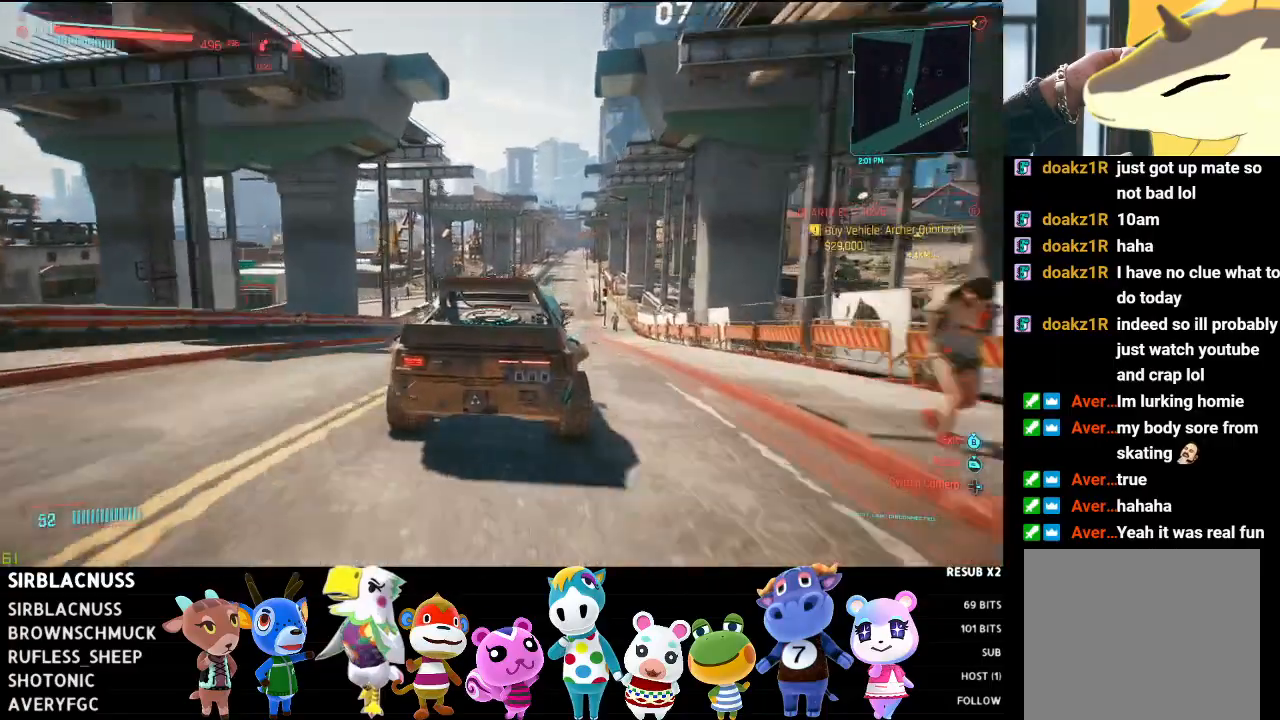
{"buttons": ["R2"], "left_stick": "center", "right_stick": "down-left", "events": [[67, "left_stick", "right"], [217, "left_stick", "center"], [433, "right_stick", "down-left"]]}
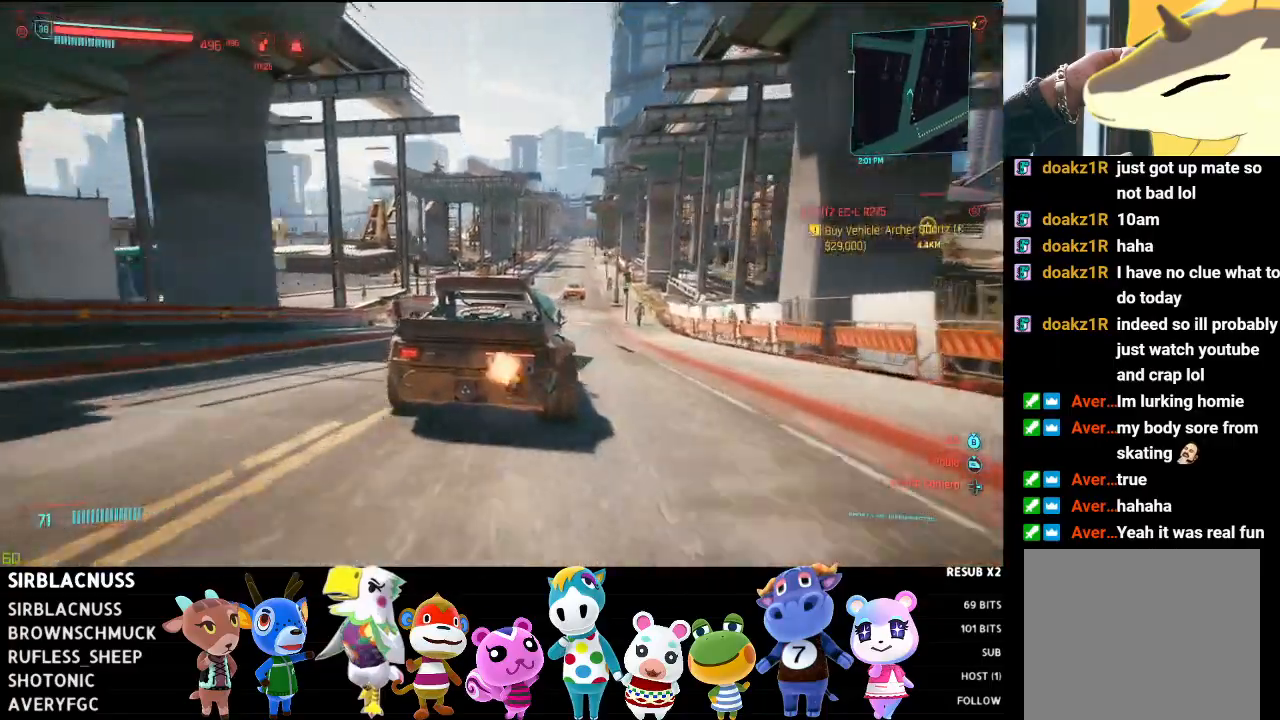
{"buttons": ["R2"], "left_stick": "left", "right_stick": "down-left", "events": [[100, "left_stick", "right"], [267, "left_stick", "center"], [467, "left_stick", "left"]]}
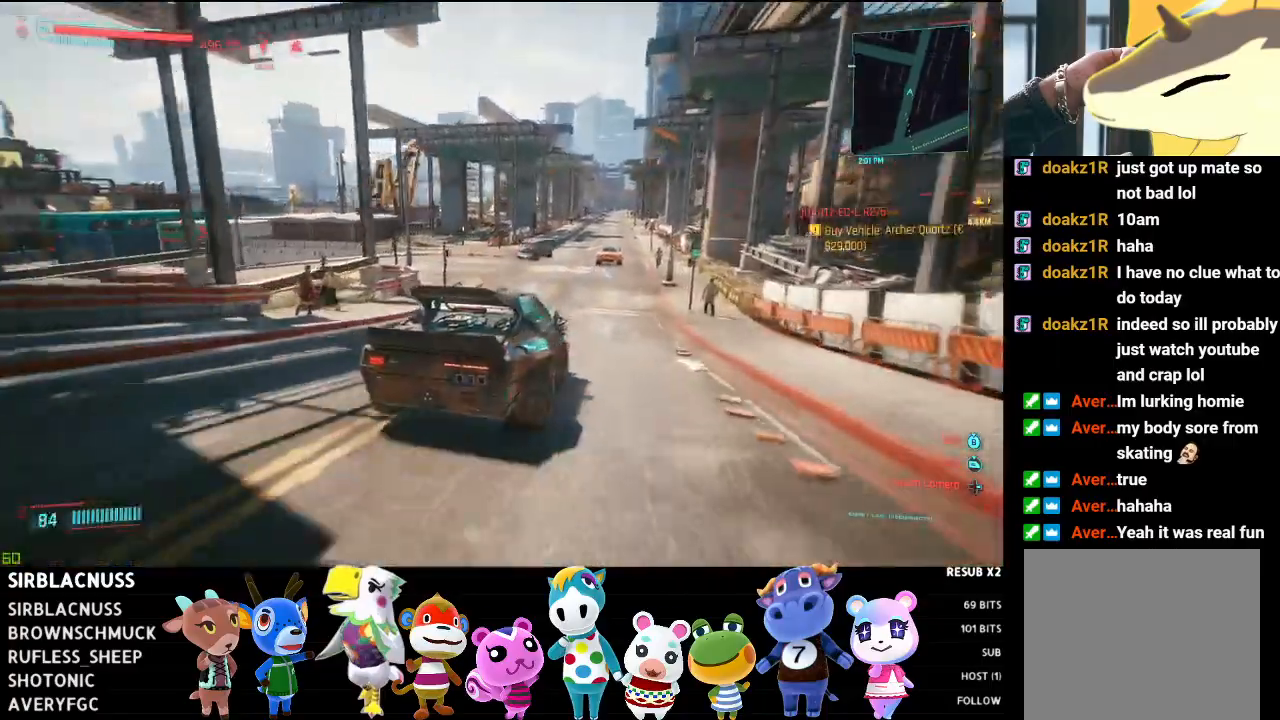
{"buttons": ["L2"], "left_stick": "left", "right_stick": "down-left", "events": [[117, "L2", "down"], [150, "R2", "up"]]}
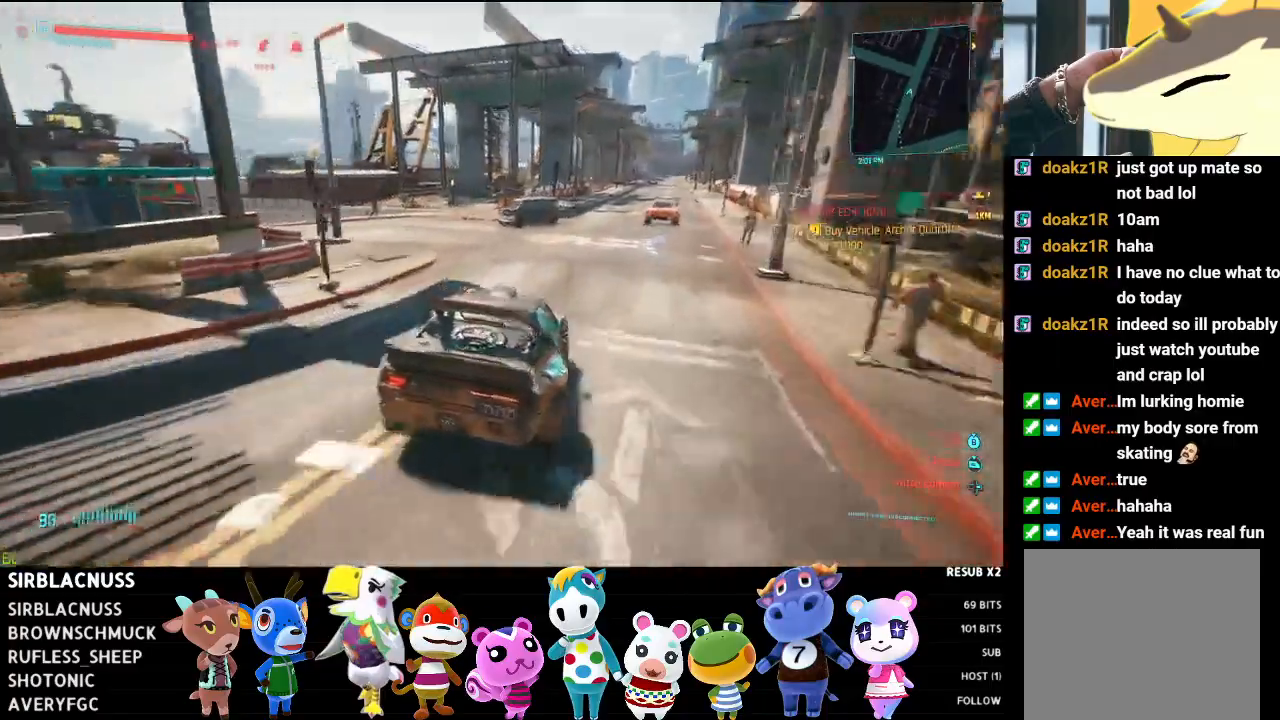
{"buttons": ["R2"], "left_stick": "center", "right_stick": "up-left", "events": [[150, "right_stick", "left"], [333, "L2", "up"], [350, "left_stick", "center"], [400, "R2", "down"], [417, "right_stick", "up-left"]]}
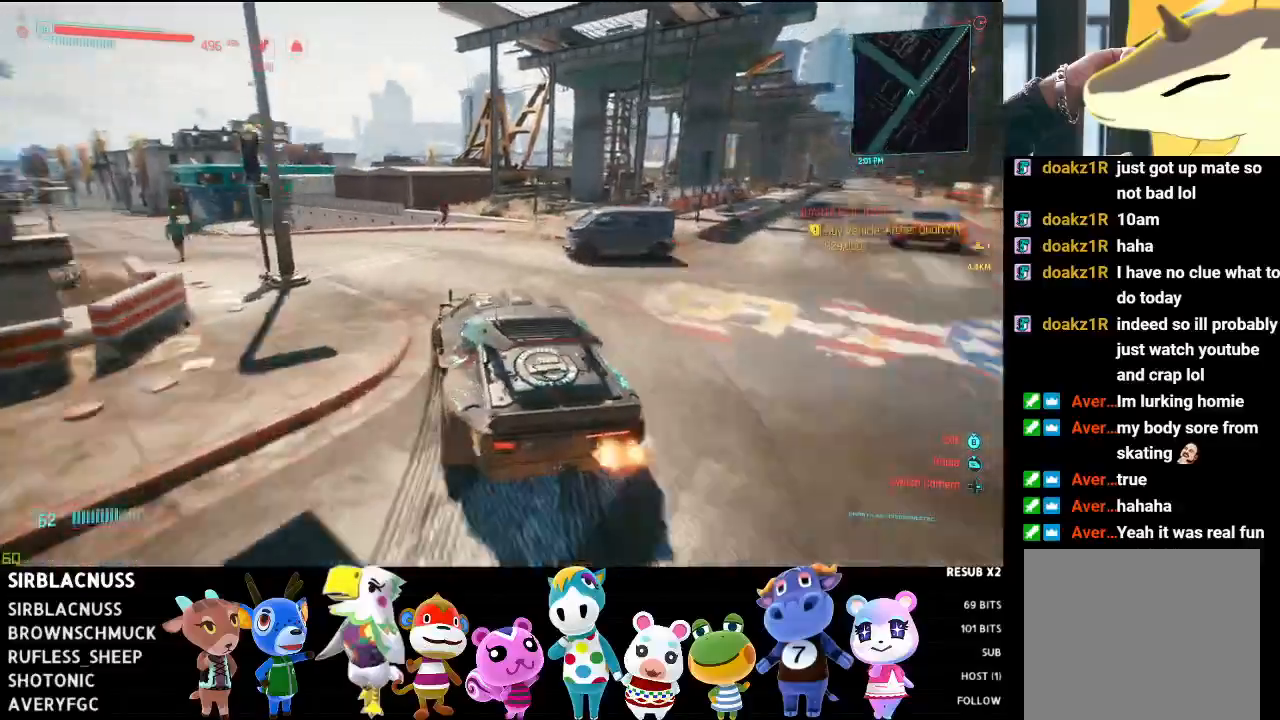
{"buttons": ["R2"], "left_stick": "right", "right_stick": "up-left", "events": [[67, "left_stick", "left"], [217, "left_stick", "center"], [300, "left_stick", "right"]]}
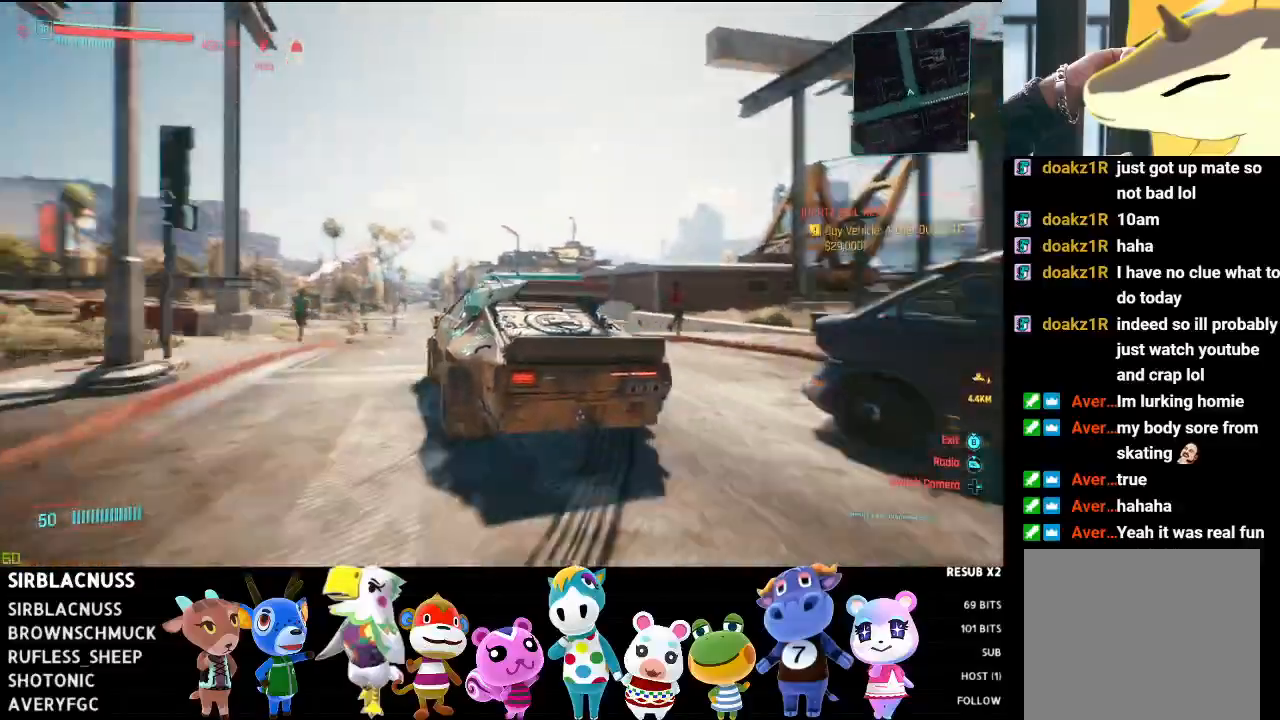
{"buttons": ["R2"], "left_stick": "right", "right_stick": "center", "events": [[50, "left_stick", "center"], [233, "left_stick", "right"], [367, "left_stick", "center"], [383, "right_stick", "center"], [467, "left_stick", "right"]]}
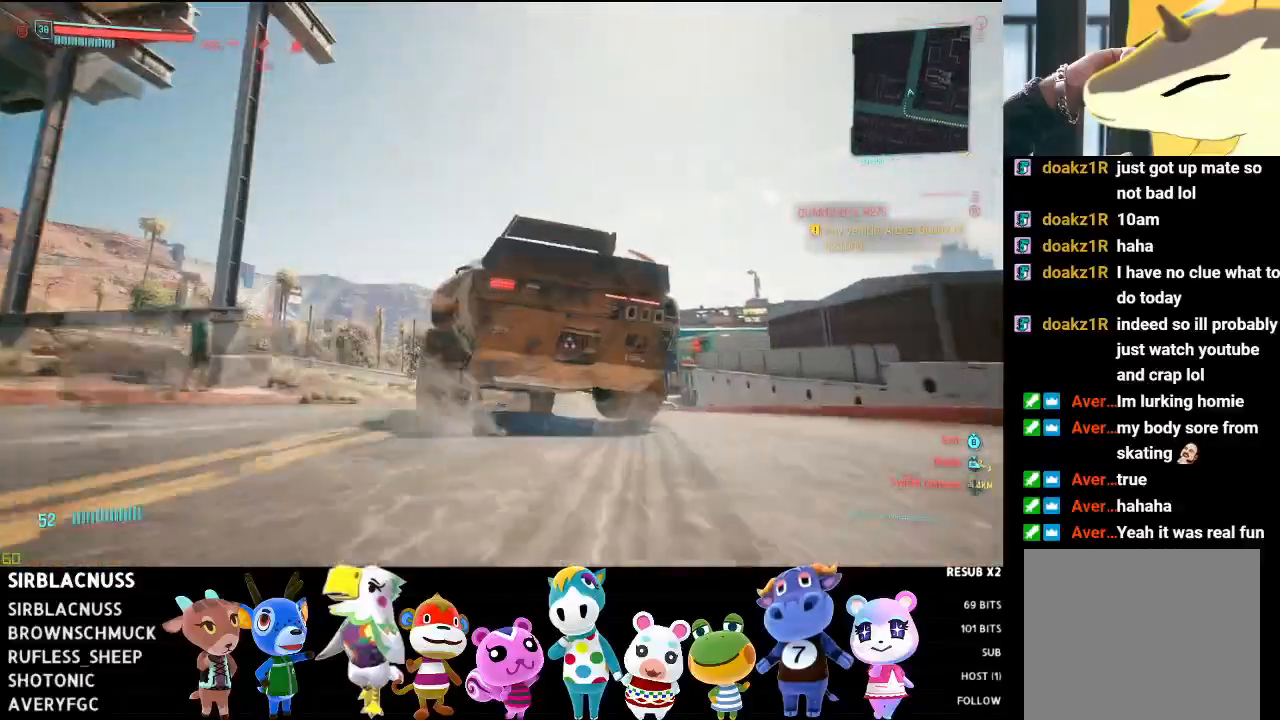
{"buttons": ["R2"], "left_stick": "right", "right_stick": "down", "events": [[33, "right_stick", "down"], [250, "left_stick", "center"], [433, "left_stick", "right"]]}
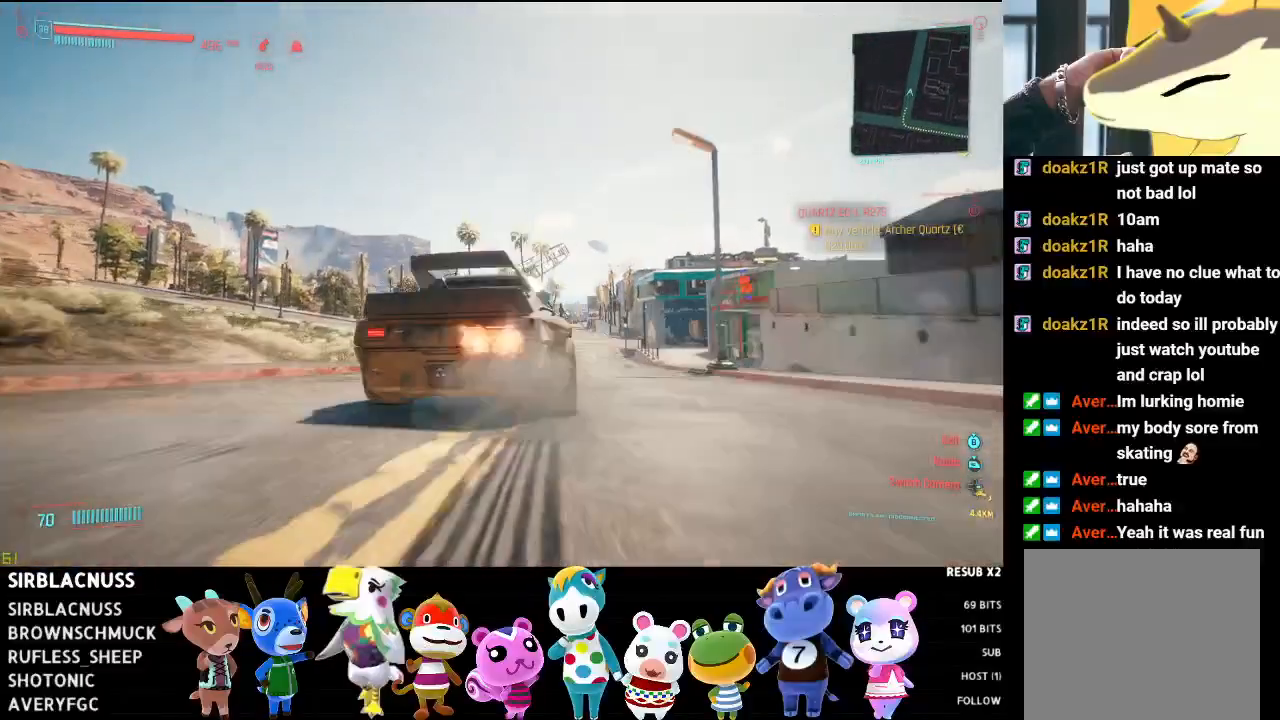
{"buttons": ["R2"], "left_stick": "left", "right_stick": "down-right", "events": [[67, "left_stick", "center"], [117, "right_stick", "down-right"], [367, "left_stick", "left"]]}
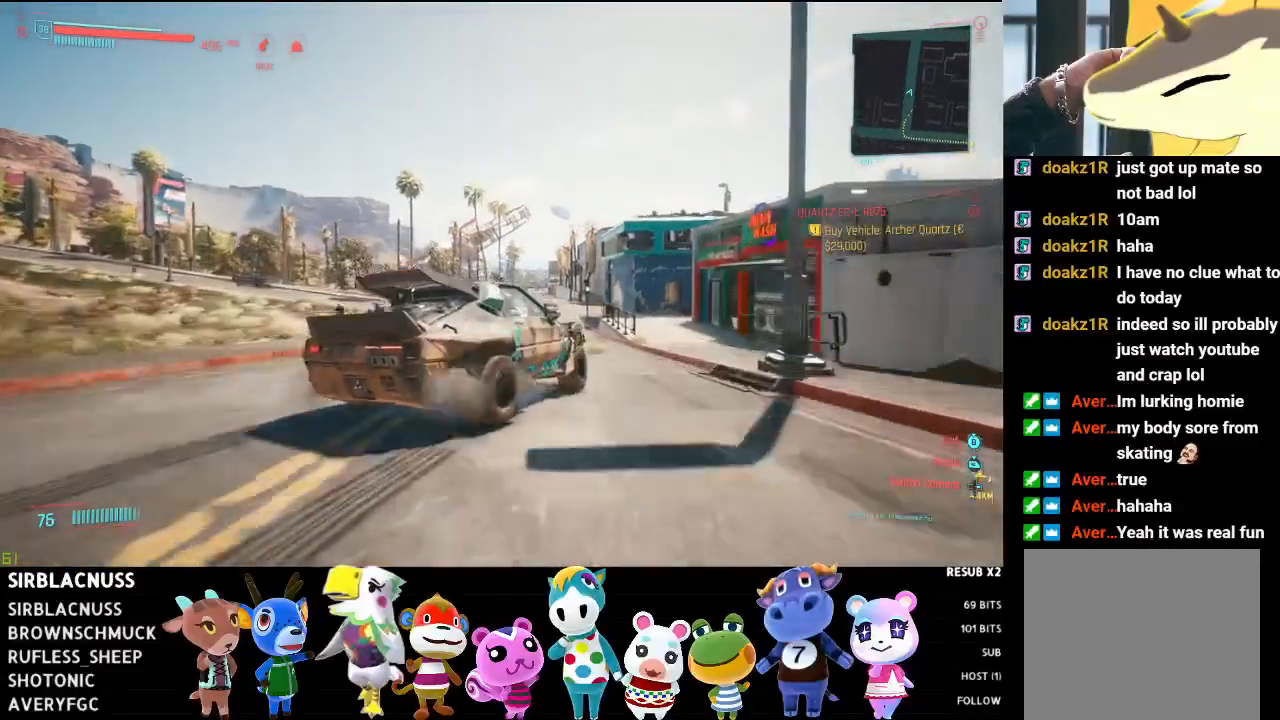
{"buttons": ["R2"], "left_stick": "center", "right_stick": "down-right", "events": [[67, "right_stick", "down"], [183, "left_stick", "center"], [350, "right_stick", "down-right"]]}
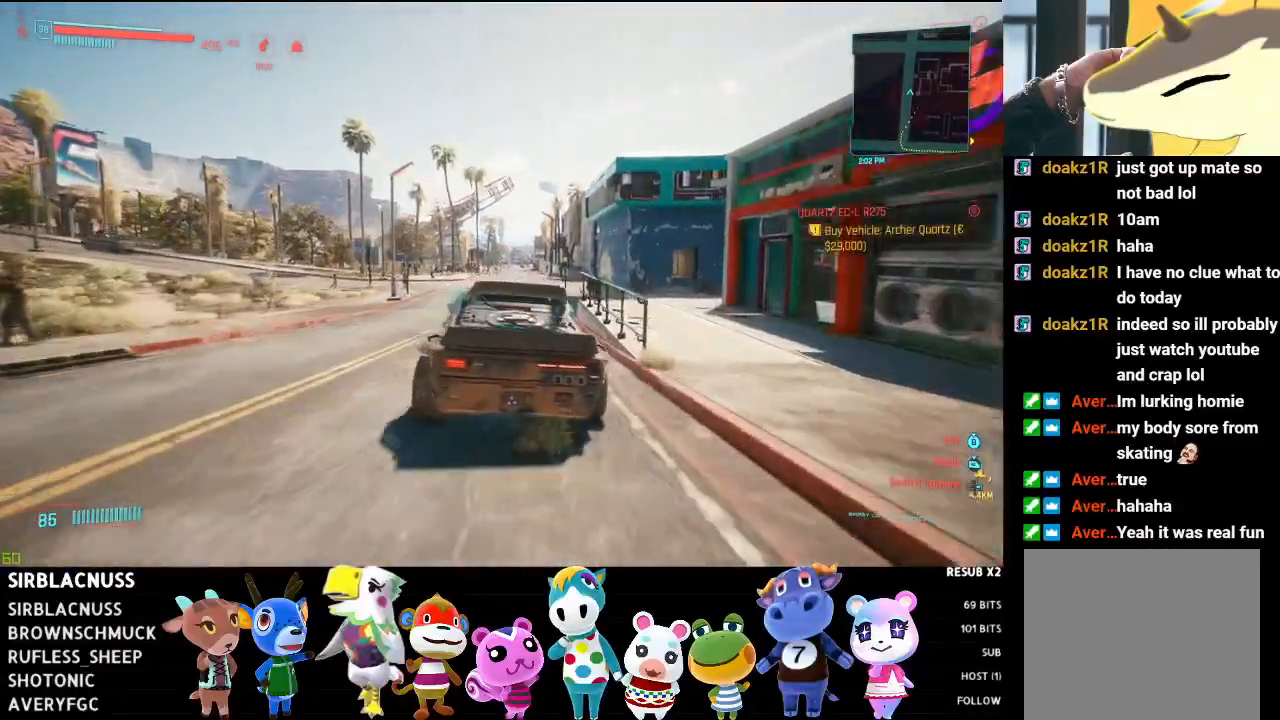
{"buttons": ["L2"], "left_stick": "right", "right_stick": "down-right", "events": [[117, "R2", "up"], [383, "L2", "down"], [400, "left_stick", "right"]]}
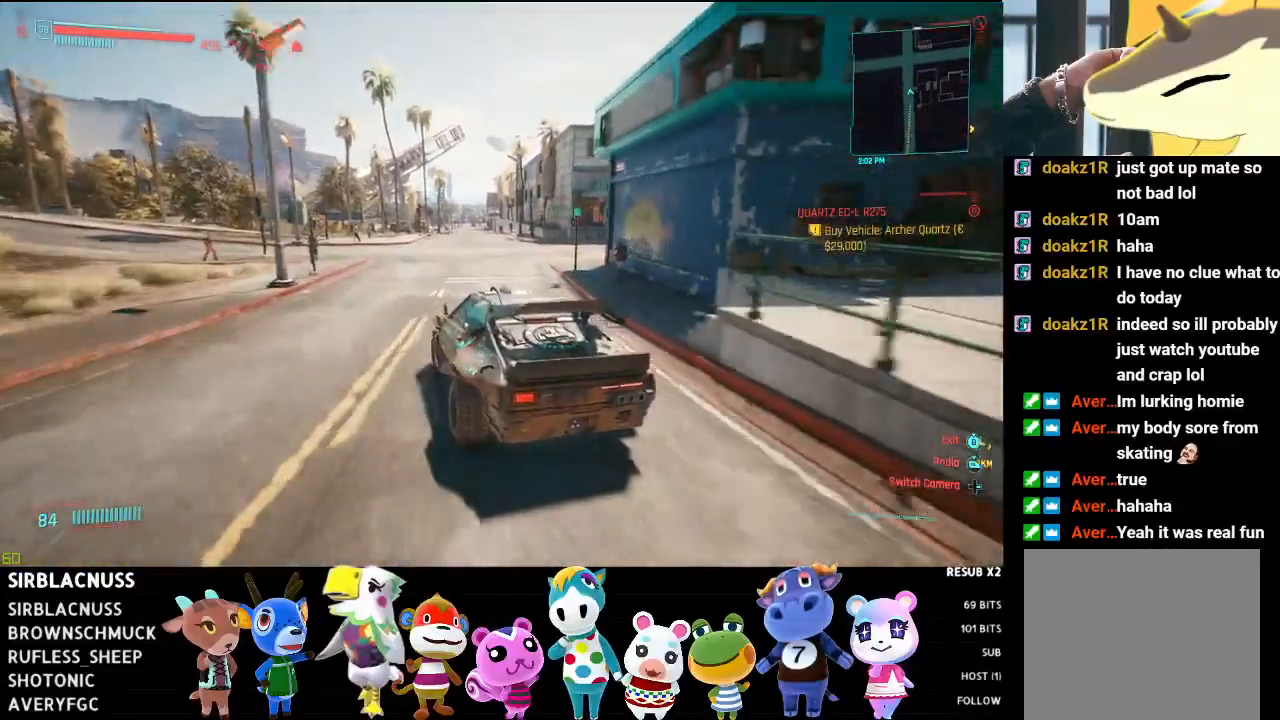
{"buttons": ["L2"], "left_stick": "right", "right_stick": "down-right", "events": []}
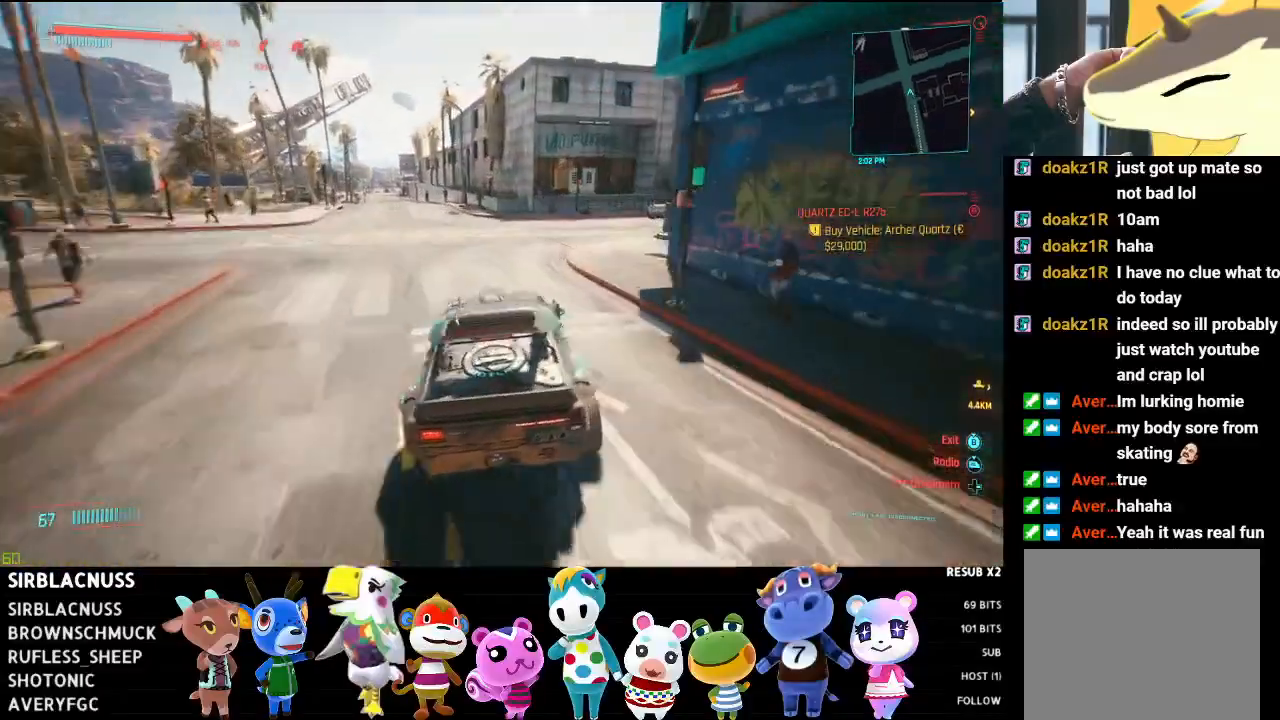
{"buttons": [], "left_stick": "center", "right_stick": "right", "events": [[100, "left_stick", "center"], [133, "L2", "up"], [150, "left_stick", "left"], [217, "right_stick", "right"], [317, "left_stick", "center"]]}
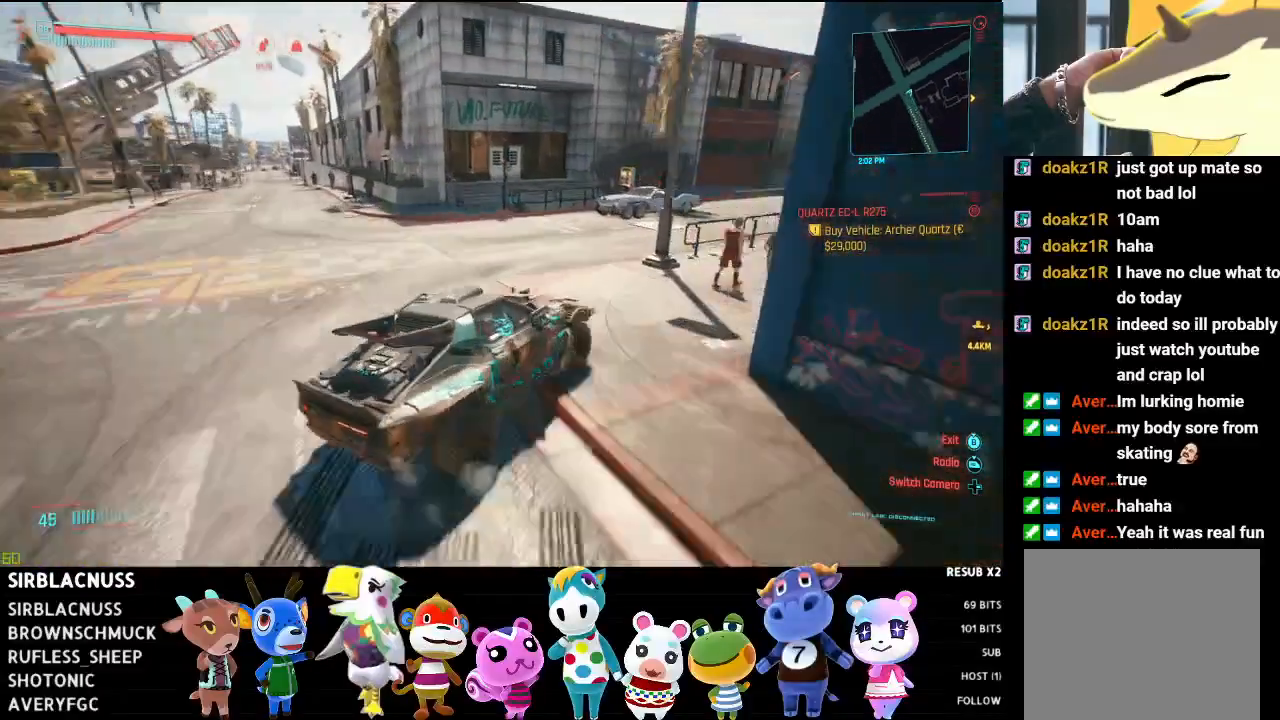
{"buttons": ["L2"], "left_stick": "left", "right_stick": "right", "events": [[33, "left_stick", "left"], [100, "L2", "down"], [333, "left_stick", "right"], [433, "left_stick", "left"]]}
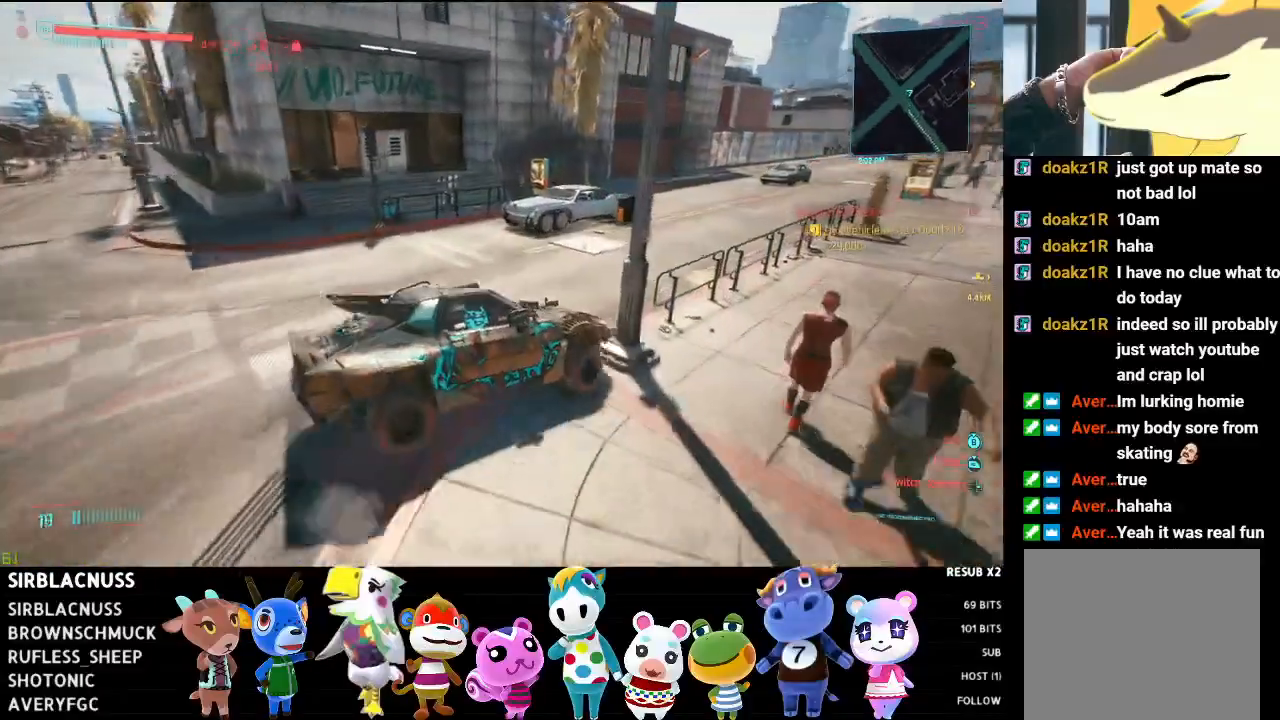
{"buttons": ["R2"], "left_stick": "left", "right_stick": "center", "events": [[200, "left_stick", "center"], [333, "left_stick", "left"], [367, "L2", "up"], [367, "R2", "down"], [400, "right_stick", "center"]]}
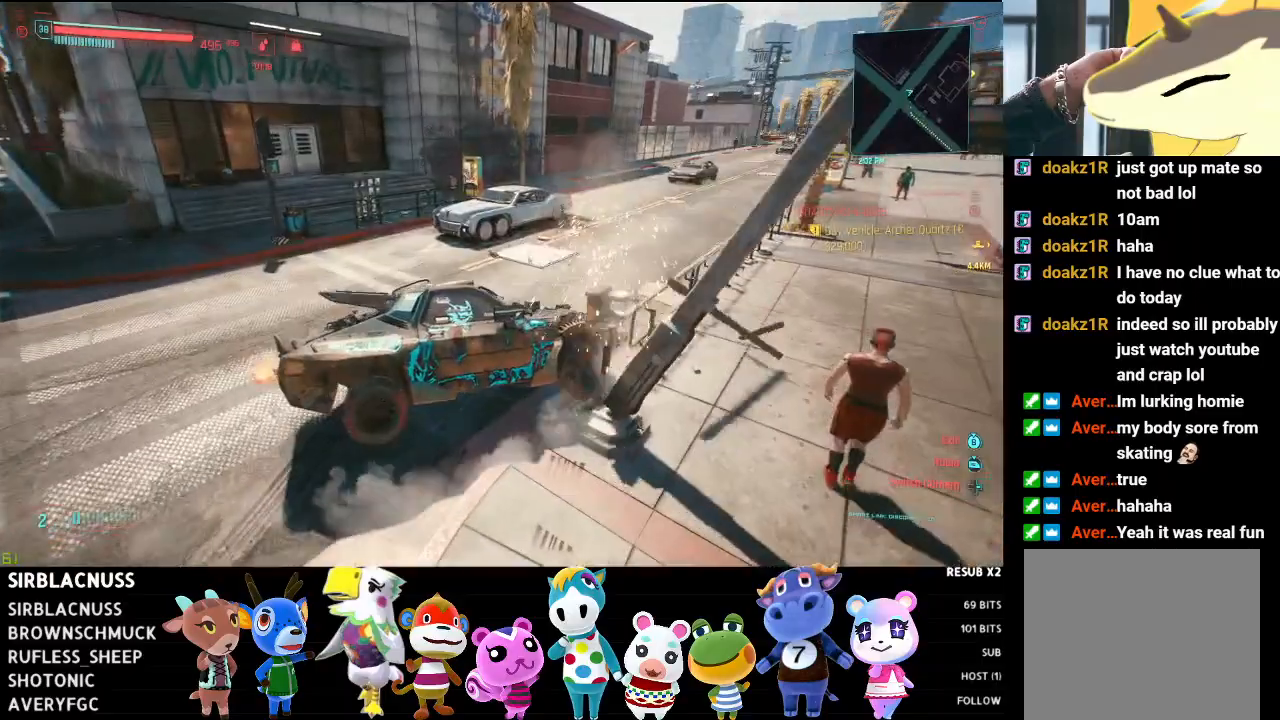
{"buttons": ["R2"], "left_stick": "left", "right_stick": "right", "events": [[83, "right_stick", "right"]]}
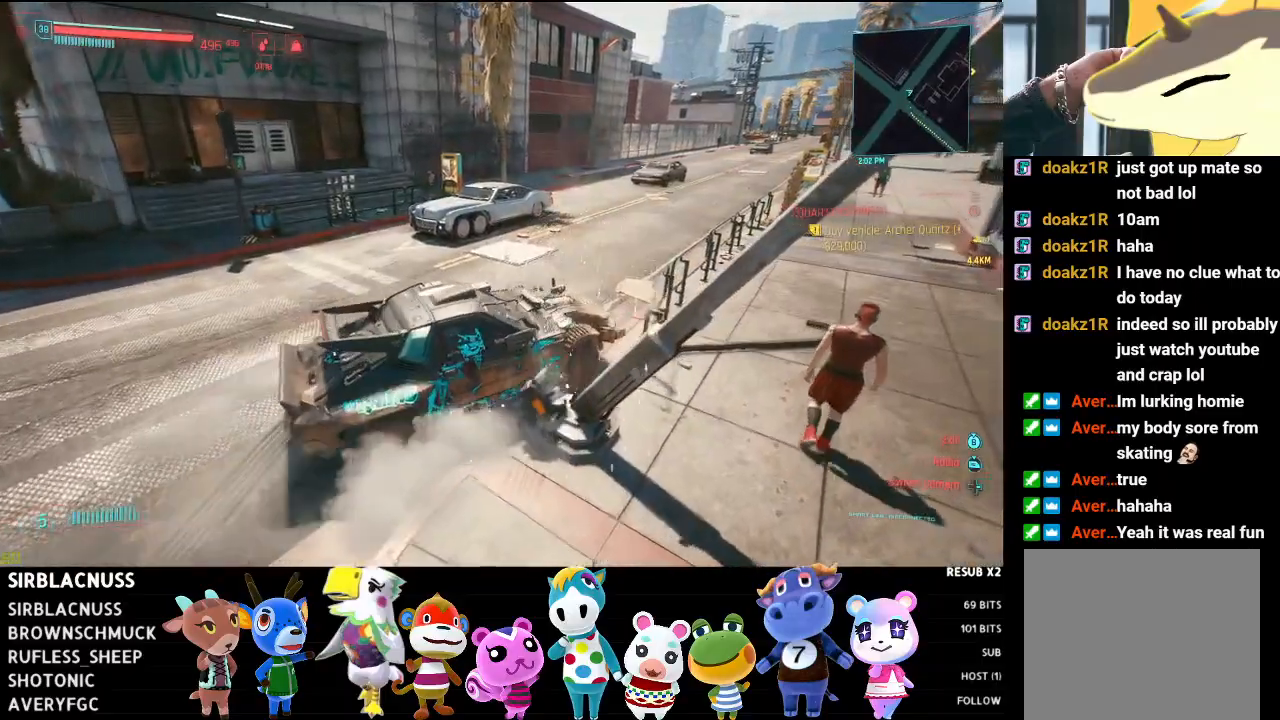
{"buttons": ["R2"], "left_stick": "right", "right_stick": "center", "events": [[50, "left_stick", "center"], [200, "left_stick", "left"], [383, "left_stick", "center"], [467, "left_stick", "right"], [483, "right_stick", "center"]]}
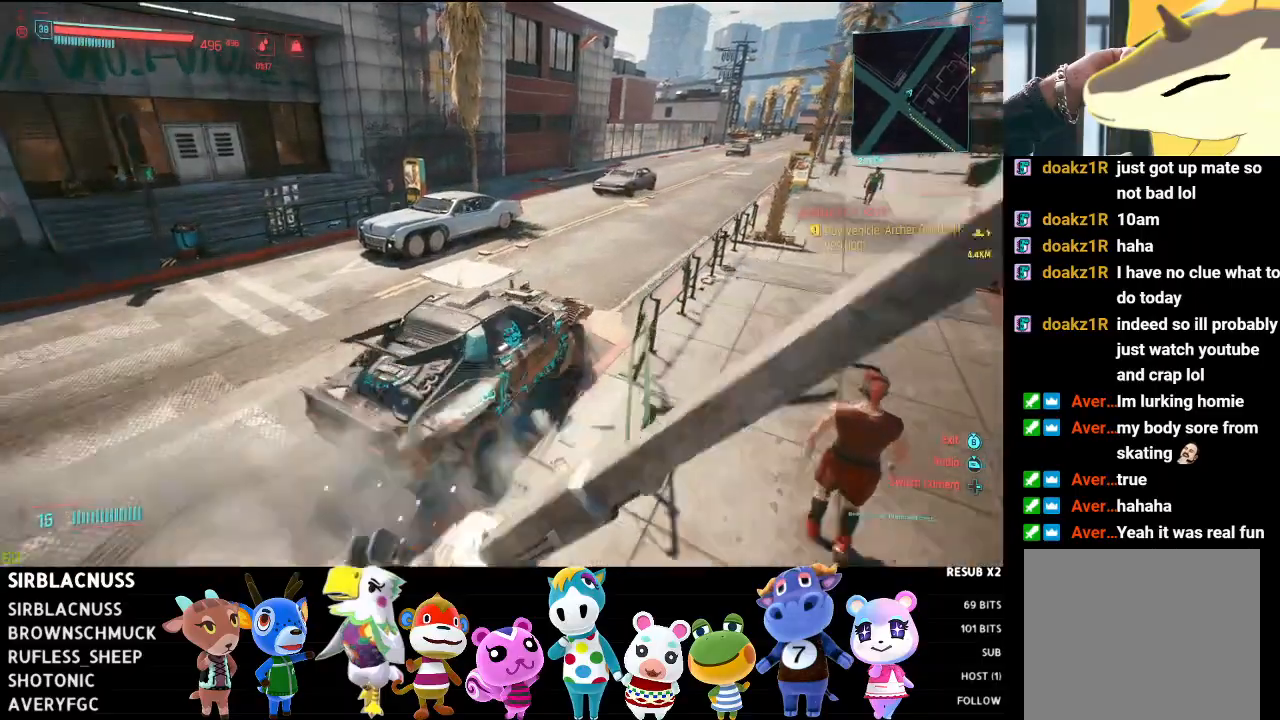
{"buttons": ["R2"], "left_stick": "center", "right_stick": "center", "events": [[350, "left_stick", "center"]]}
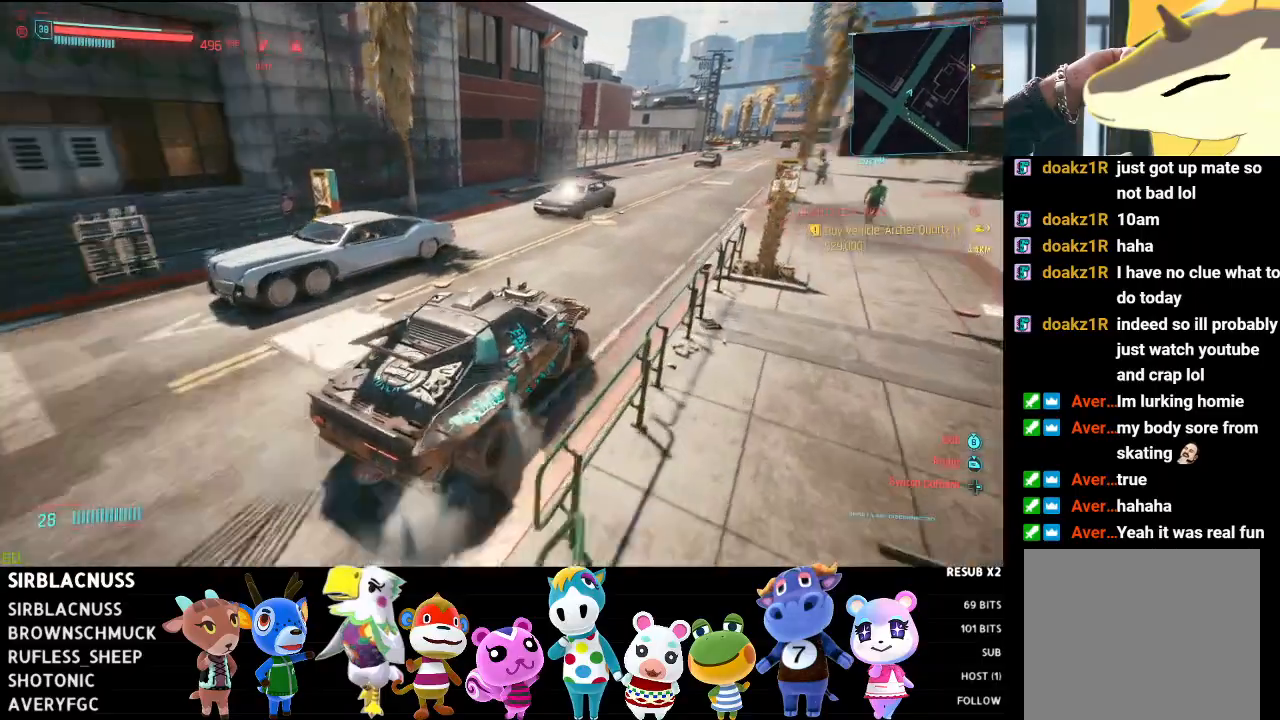
{"buttons": ["R2"], "left_stick": "center", "right_stick": "center", "events": [[117, "left_stick", "left"], [400, "left_stick", "center"]]}